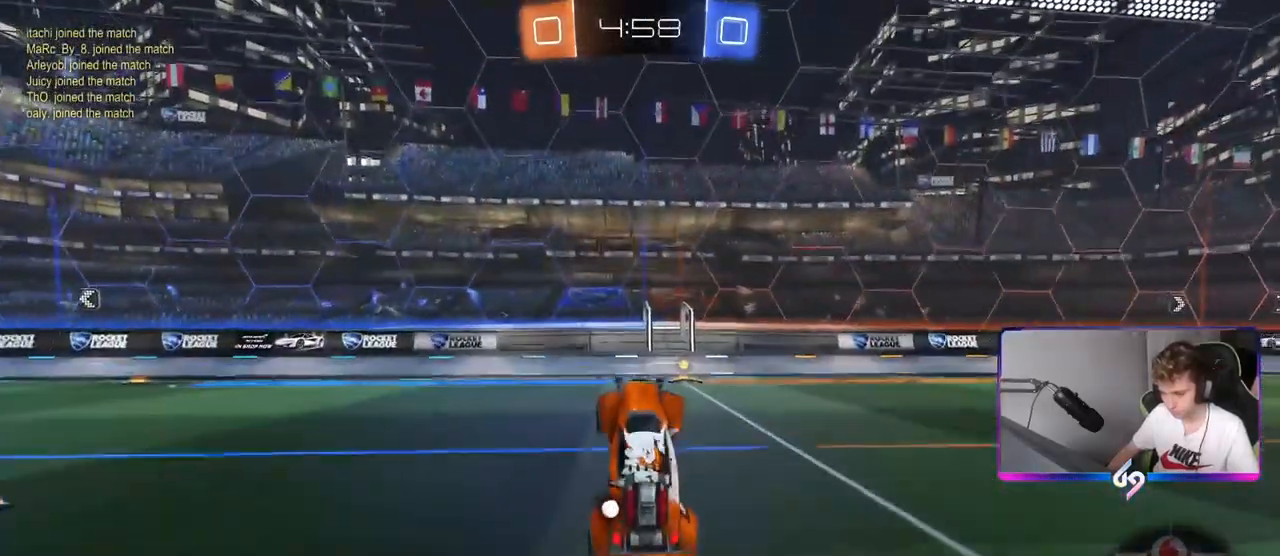
Gameplay with keyboard and mouse; each line is a JSON object with the keys and mouse buttons held at the frame after it. "events" lists presses ("down") and releases ("up") of "1", "2", "3", "4", "5", "a", "alt", "c", "caps_lock", "ctrl", "d", "e", "f", "g", "q", "r", "s", "shift", "space", "t", "tab", "v", "w", "x", "z", "mouse_left", "mouse_wheel" and "mouse_right" between this image and that frame as [ms after this image, input, new state], when the widget could be followed in between. "mouse_left", "mouse_wheel", "mouse_right" = the "left", "wheel", "right" buttons of the "mouse" list. No other keys are recorded. "wheel" means that the mouse wheel is clicked or scrolled. "mouse_move" is the direction in which the mouse moves at that frame (one of eight, or "still"), when it could be read.
{"keys": ["w"], "mouse": ["left"], "mouse_move": "still", "events": [[133, "d", "down"], [216, "d", "up"], [216, "mouse_left", "down"], [266, "space", "down"], [300, "w", "down"], [400, "space", "up"]]}
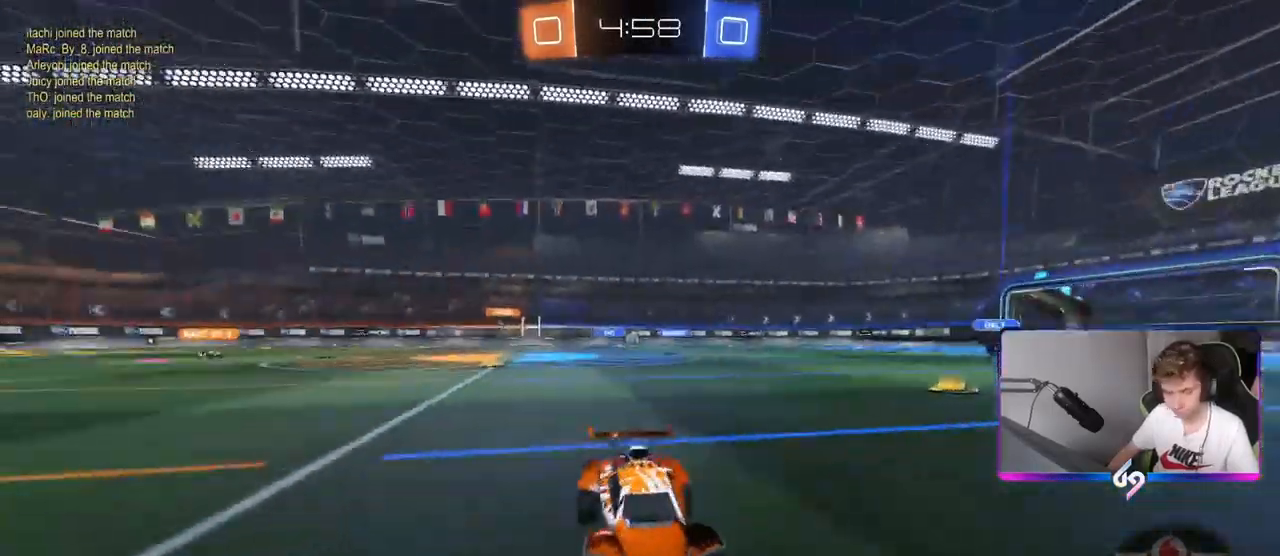
{"keys": ["d", "w"], "mouse": [], "mouse_move": "still", "events": [[501, "d", "down"], [501, "mouse_left", "up"]]}
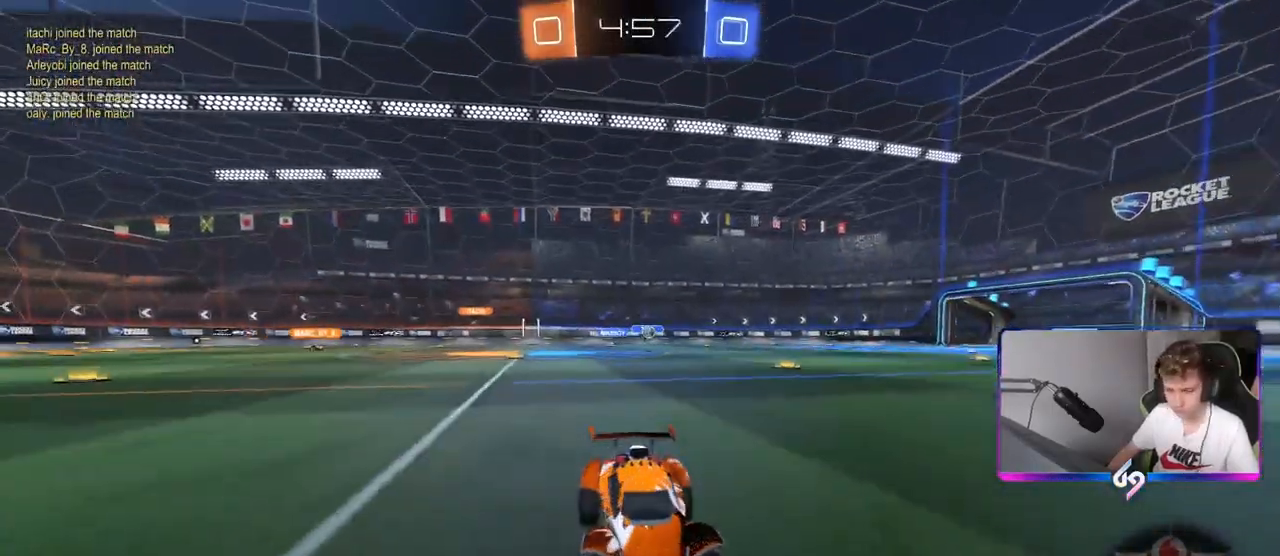
{"keys": ["d", "shift", "w"], "mouse": [], "mouse_move": "still", "events": [[50, "shift", "down"], [200, "shift", "up"], [467, "shift", "down"]]}
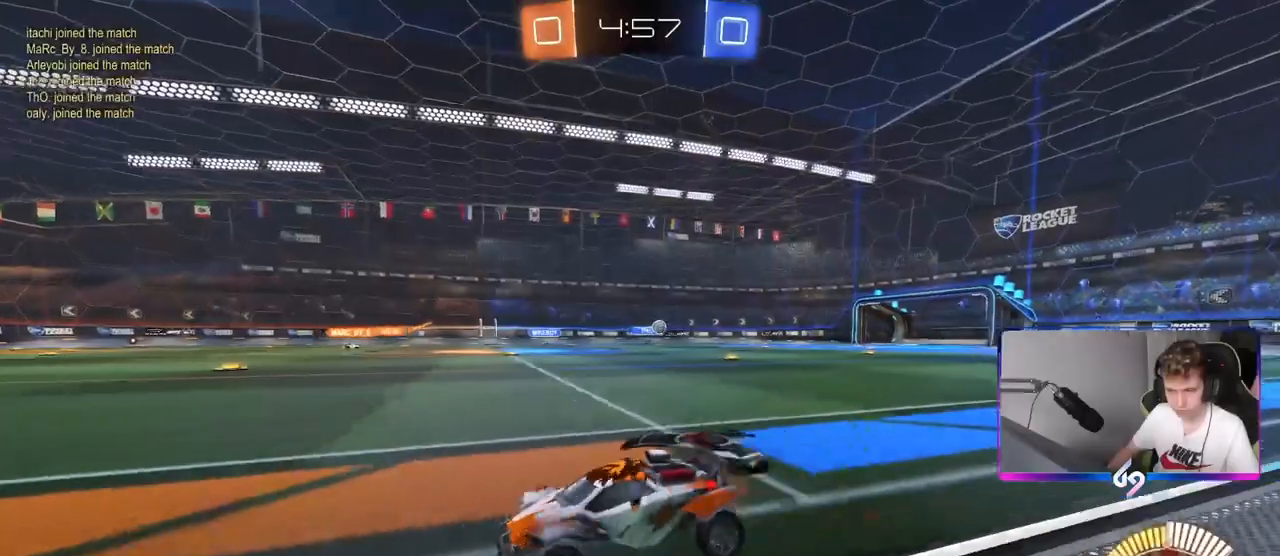
{"keys": ["a", "w"], "mouse": [], "mouse_move": "still", "events": [[67, "shift", "up"], [117, "d", "up"], [200, "a", "down"], [300, "mouse_left", "down"], [484, "mouse_left", "up"]]}
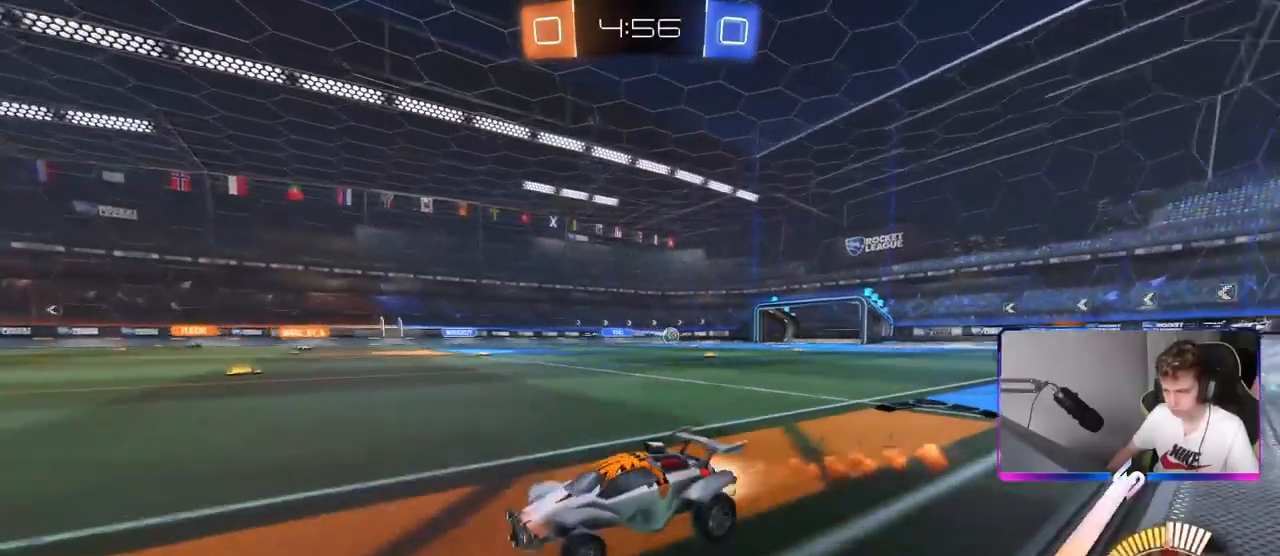
{"keys": ["d"], "mouse": [], "mouse_move": "still", "events": [[83, "a", "up"], [216, "a", "down"], [367, "a", "up"], [400, "d", "down"], [417, "w", "up"]]}
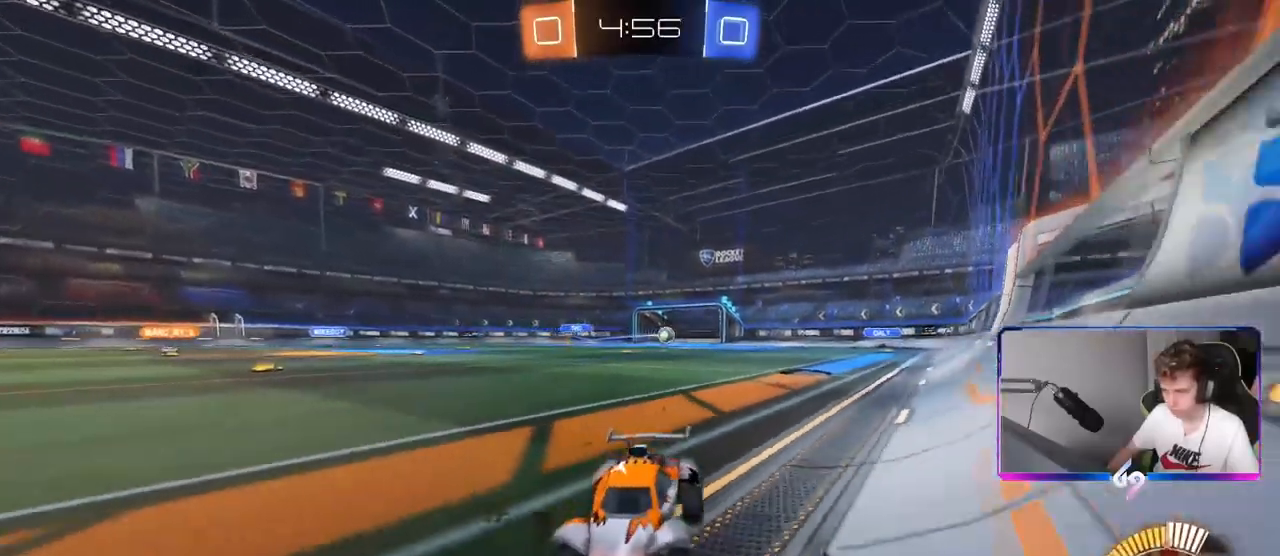
{"keys": ["d", "w"], "mouse": [], "mouse_move": "still", "events": [[67, "w", "down"], [300, "d", "up"], [467, "d", "down"]]}
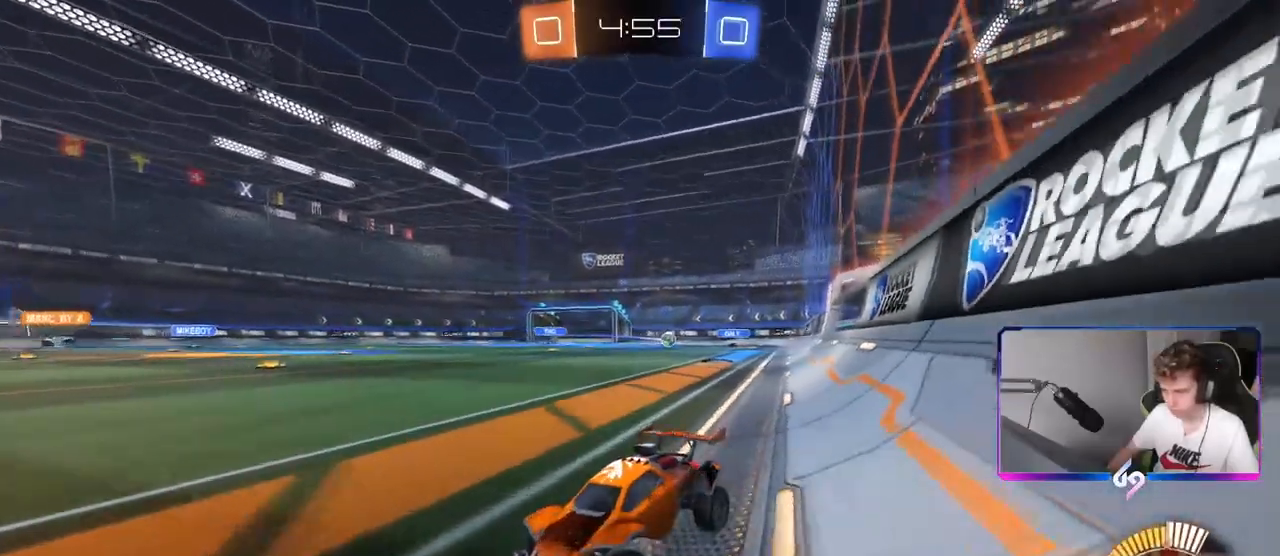
{"keys": ["d", "w"], "mouse": [], "mouse_move": "still", "events": [[116, "d", "up"], [250, "d", "down"], [350, "shift", "down"], [450, "shift", "up"]]}
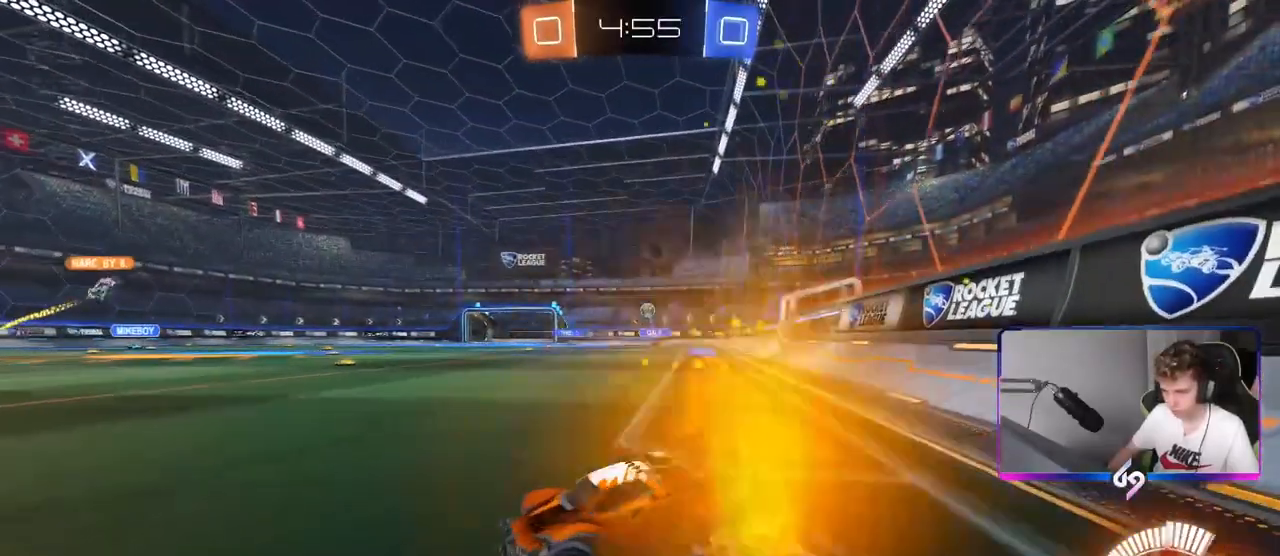
{"keys": ["d"], "mouse": [], "mouse_move": "still", "events": [[33, "d", "up"], [67, "w", "up"], [217, "s", "down"], [400, "s", "up"], [501, "d", "down"]]}
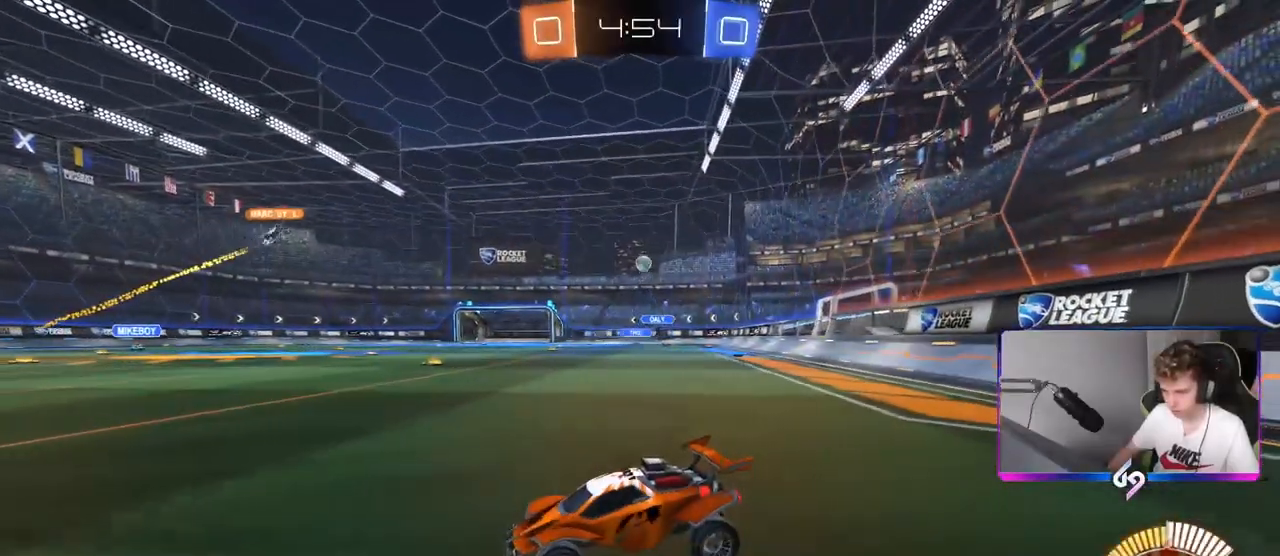
{"keys": ["d", "w"], "mouse": ["left"], "mouse_move": "down-left", "events": [[183, "w", "down"], [233, "shift", "down"], [317, "mouse_left", "down"], [317, "shift", "up"]]}
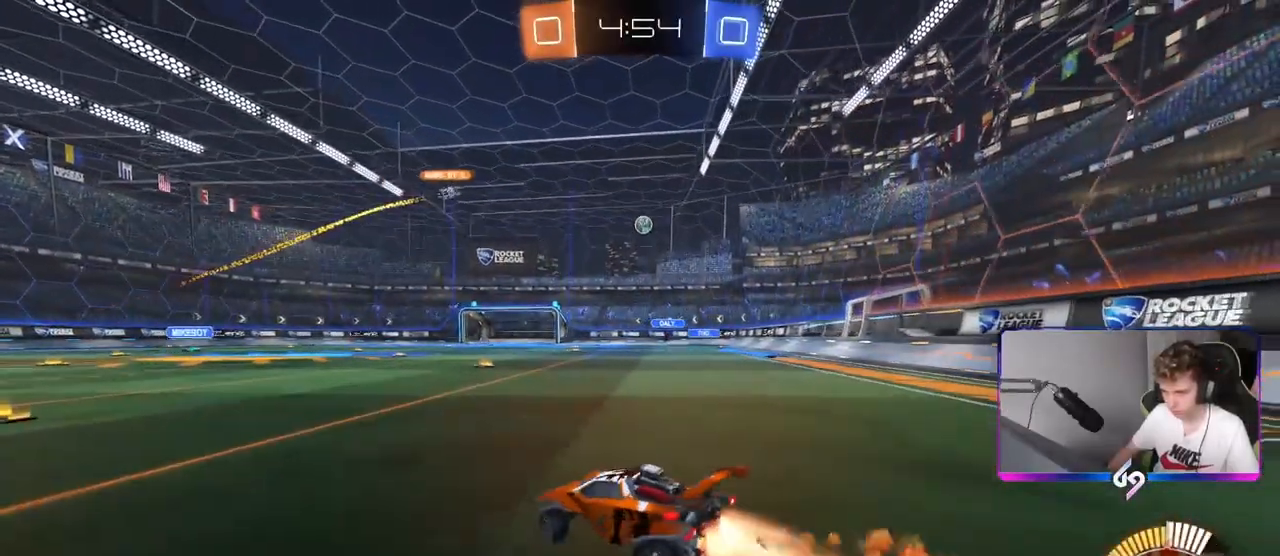
{"keys": ["w"], "mouse": [], "mouse_move": "still", "events": [[250, "d", "up"], [434, "mouse_left", "up"]]}
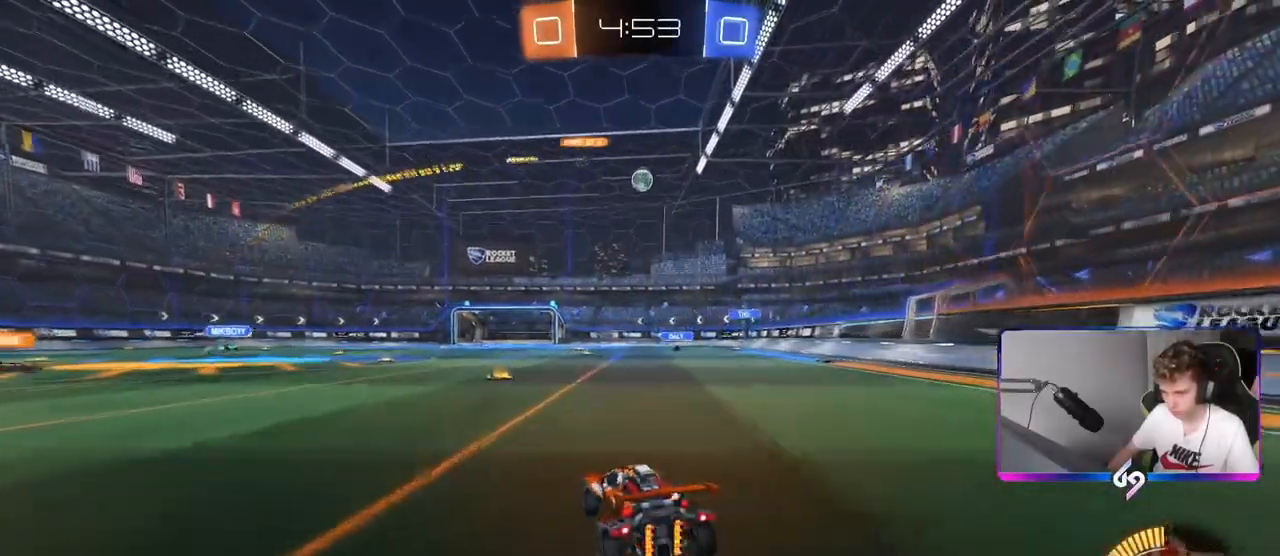
{"keys": ["w"], "mouse": [], "mouse_move": "still", "events": [[66, "mouse_left", "down"], [116, "a", "down"], [216, "a", "up"], [266, "mouse_left", "up"], [350, "d", "down"], [400, "d", "up"]]}
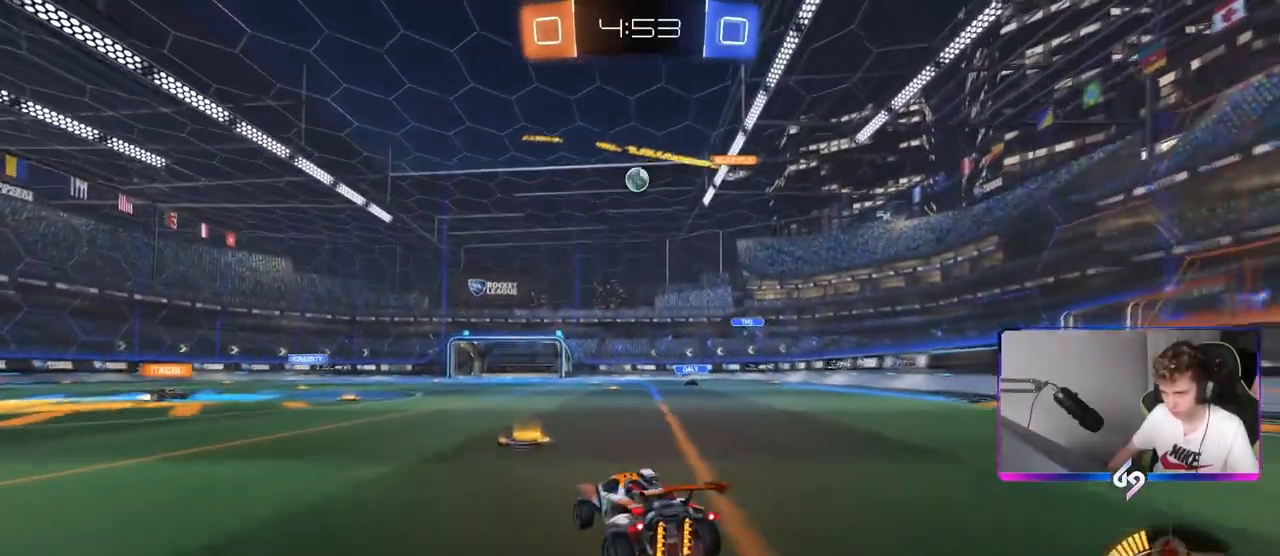
{"keys": ["w"], "mouse": [], "mouse_move": "still", "events": [[83, "a", "down"], [334, "a", "up"], [367, "d", "down"], [467, "d", "up"]]}
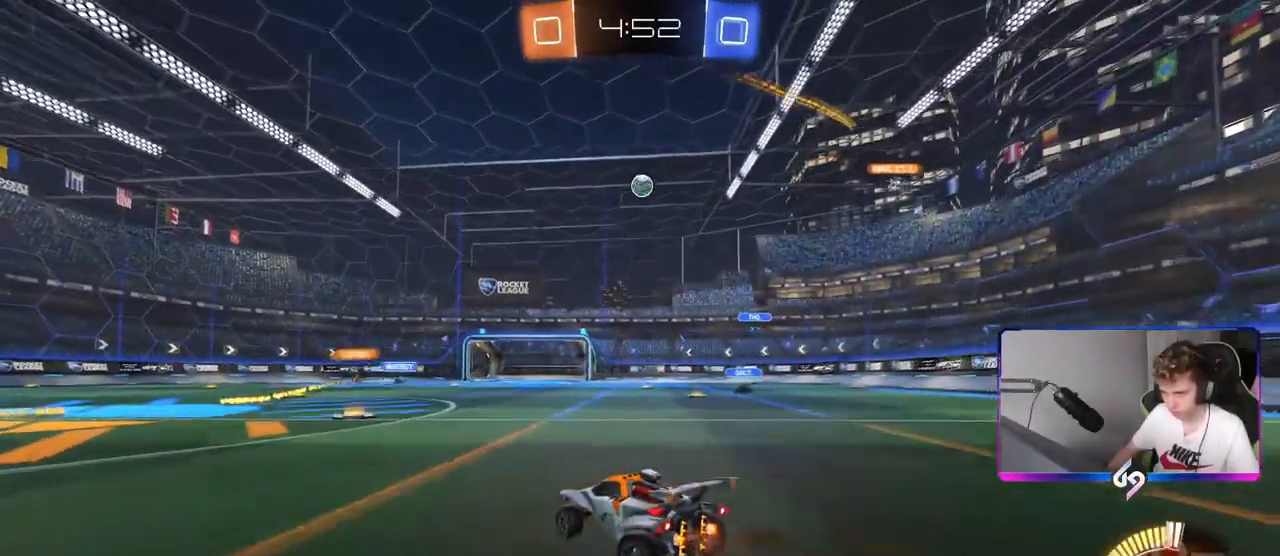
{"keys": ["d", "w"], "mouse": [], "mouse_move": "still", "events": [[250, "a", "down"], [383, "a", "up"], [433, "d", "down"]]}
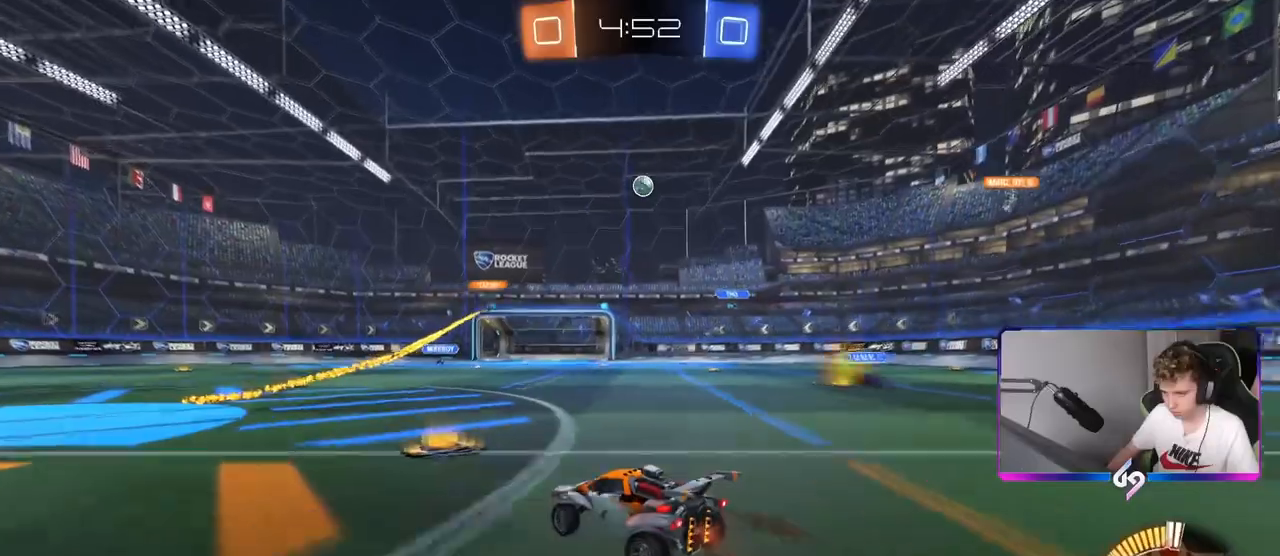
{"keys": ["w"], "mouse": [], "mouse_move": "still", "events": [[134, "d", "up"], [217, "mouse_left", "down"], [350, "a", "down"], [400, "mouse_left", "up"], [451, "a", "up"]]}
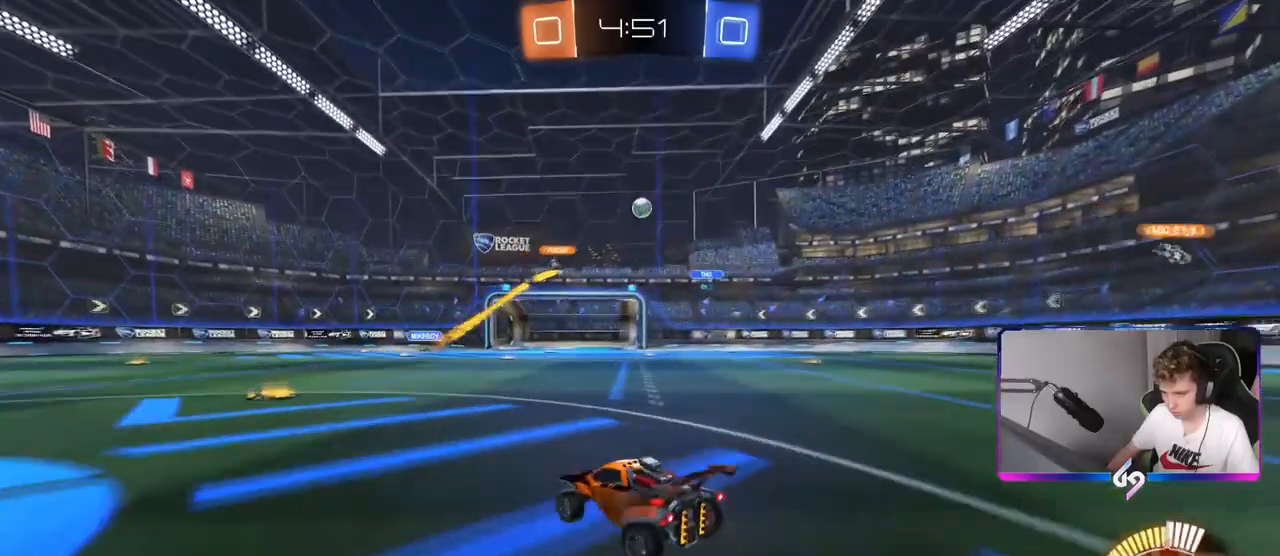
{"keys": ["w"], "mouse": [], "mouse_move": "still", "events": [[33, "a", "down"], [233, "a", "up"]]}
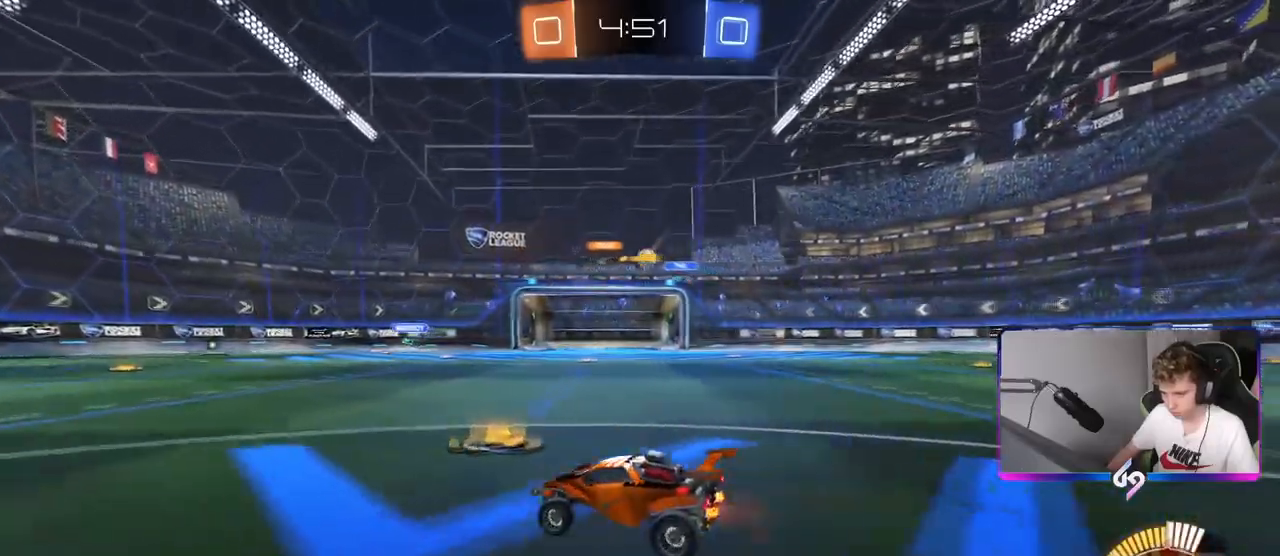
{"keys": ["a", "w"], "mouse": [], "mouse_move": "still", "events": [[50, "d", "down"], [200, "w", "up"], [300, "d", "up"], [384, "a", "down"], [434, "w", "down"]]}
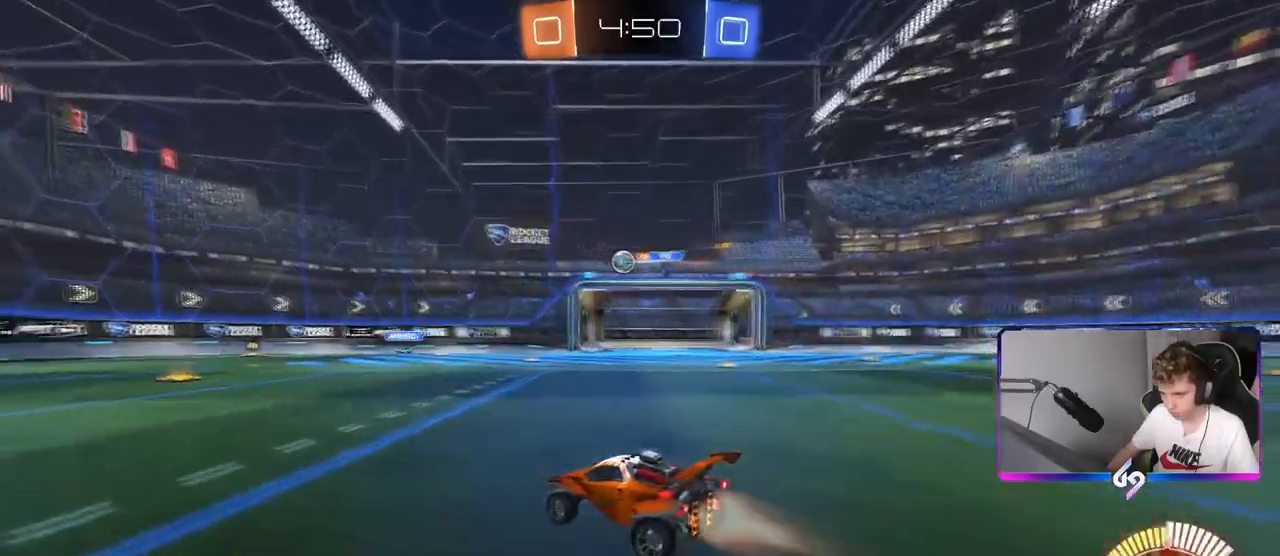
{"keys": ["w"], "mouse": ["left"], "mouse_move": "still", "events": [[33, "mouse_left", "down"], [350, "a", "up"]]}
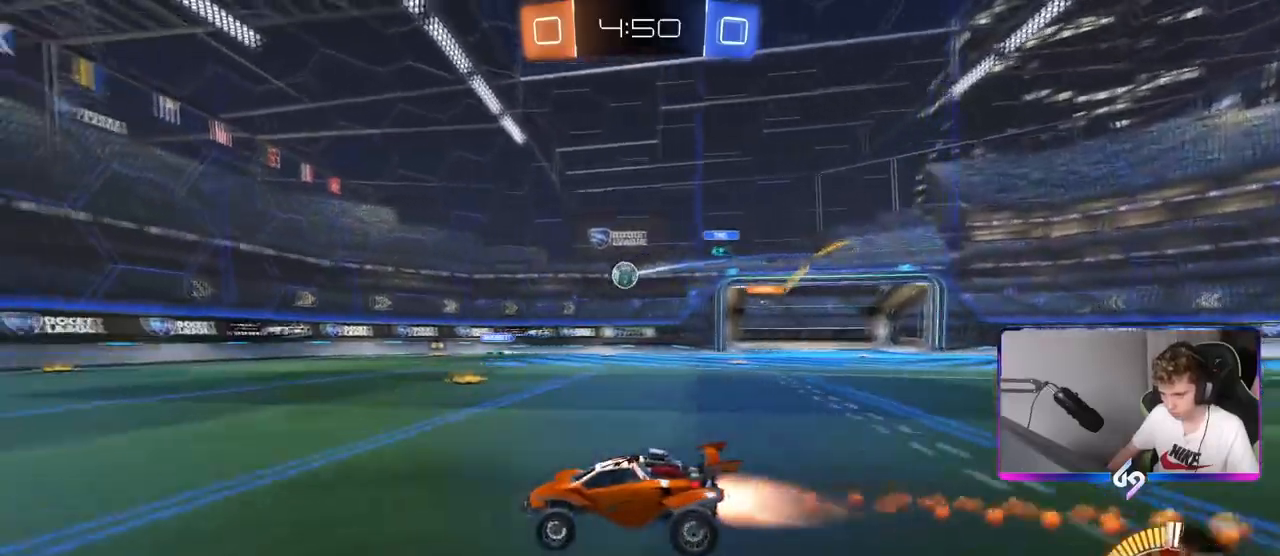
{"keys": ["w"], "mouse": ["left"], "mouse_move": "still", "events": [[67, "a", "down"], [201, "a", "up"]]}
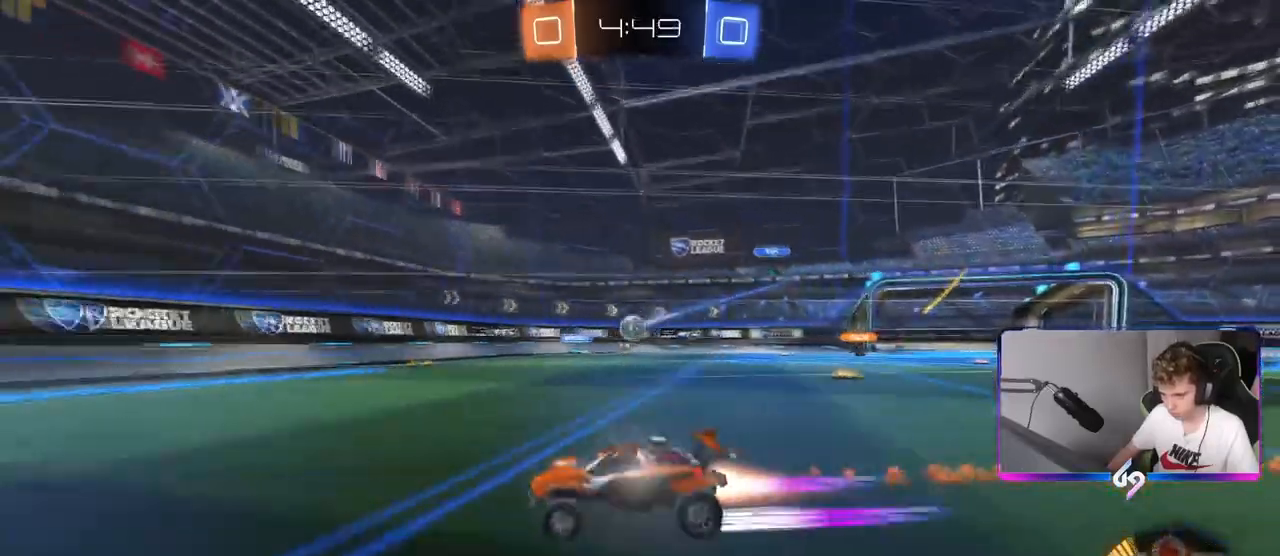
{"keys": ["a", "w"], "mouse": [], "mouse_move": "still", "events": [[67, "d", "down"], [67, "mouse_left", "up"], [167, "d", "up"], [217, "a", "down"], [267, "shift", "down"], [400, "shift", "up"]]}
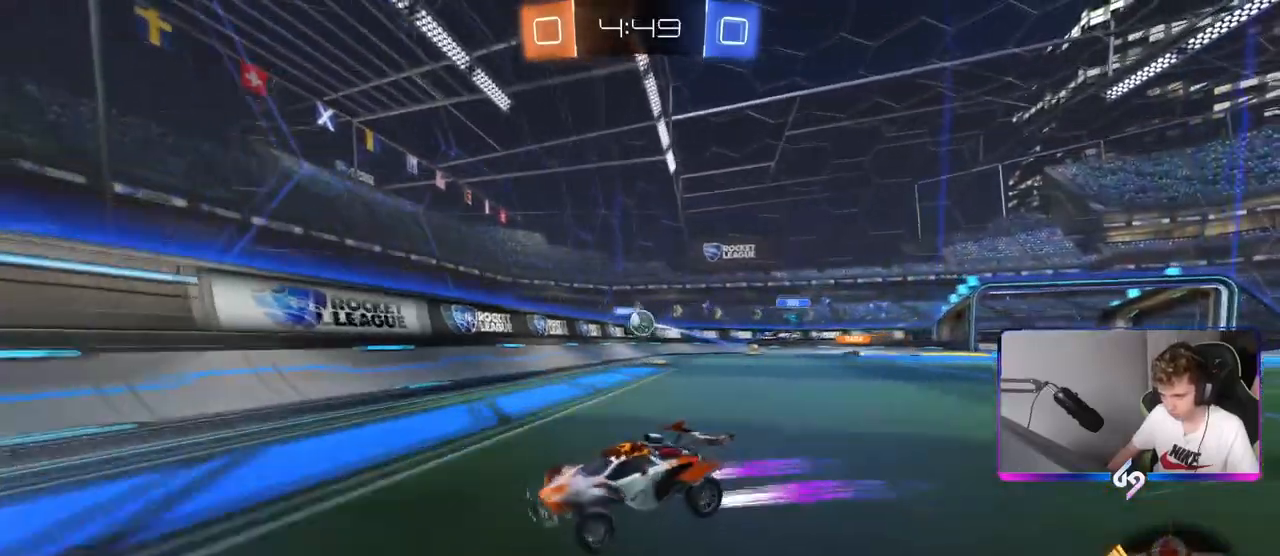
{"keys": ["shift"], "mouse": [], "mouse_move": "still", "events": [[184, "shift", "down"], [317, "shift", "up"], [367, "a", "up"], [367, "d", "down"], [417, "shift", "down"], [467, "d", "up"], [467, "w", "up"]]}
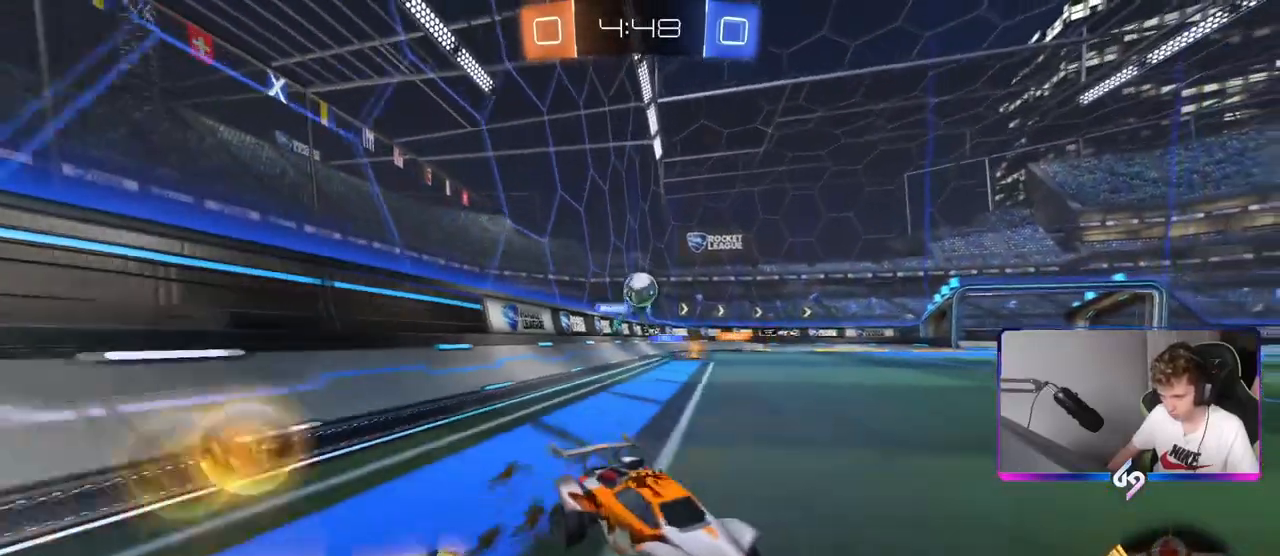
{"keys": [], "mouse": [], "mouse_move": "still", "events": [[17, "a", "down"], [117, "s", "down"], [117, "shift", "up"], [250, "a", "up"], [350, "a", "down"], [500, "a", "up"], [500, "s", "up"]]}
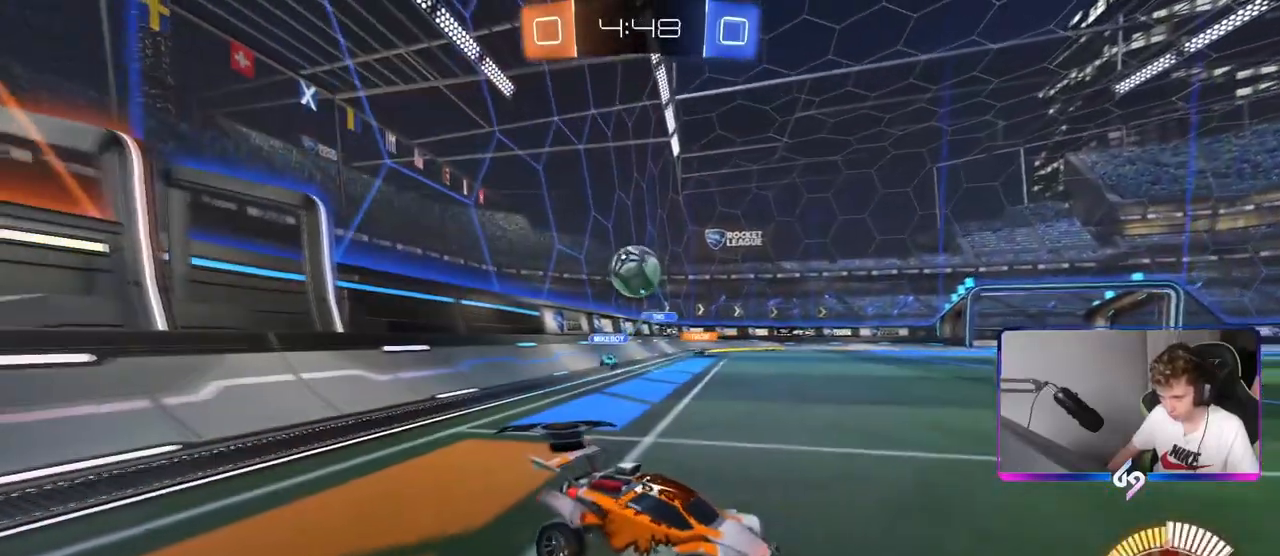
{"keys": ["s"], "mouse": ["right"], "mouse_move": "down-left", "events": [[84, "mouse_right", "down"], [134, "a", "down"], [184, "s", "down"], [234, "mouse_right", "up"], [334, "a", "up"], [367, "mouse_right", "down"]]}
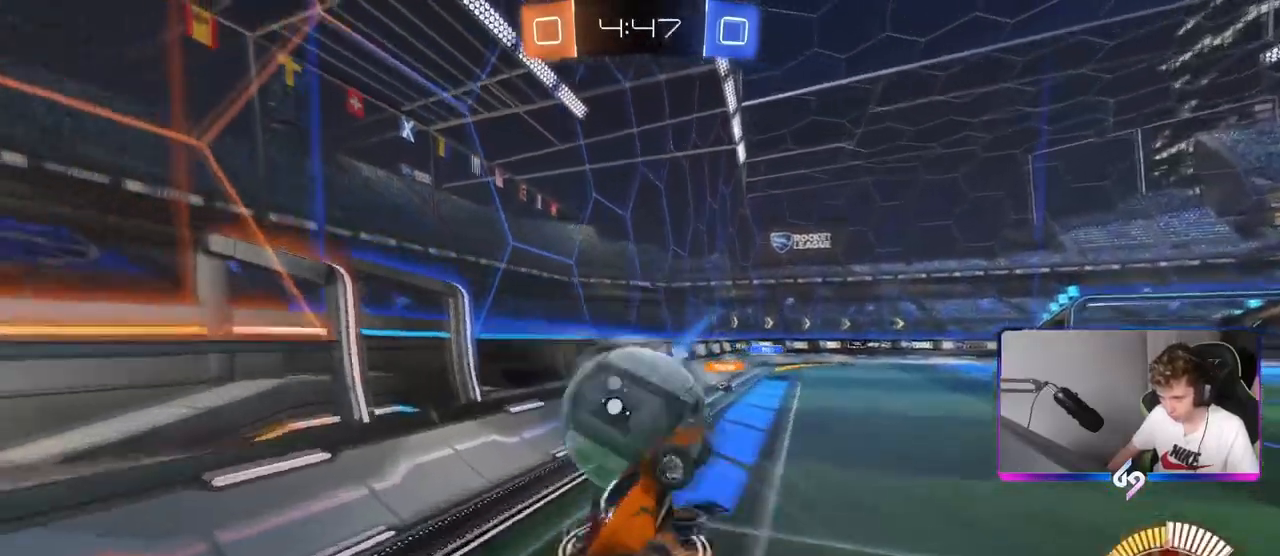
{"keys": ["a", "shift"], "mouse": [], "mouse_move": "still", "events": [[67, "mouse_right", "up"], [100, "a", "down"], [100, "s", "up"], [100, "shift", "down"], [200, "w", "down"], [434, "w", "up"]]}
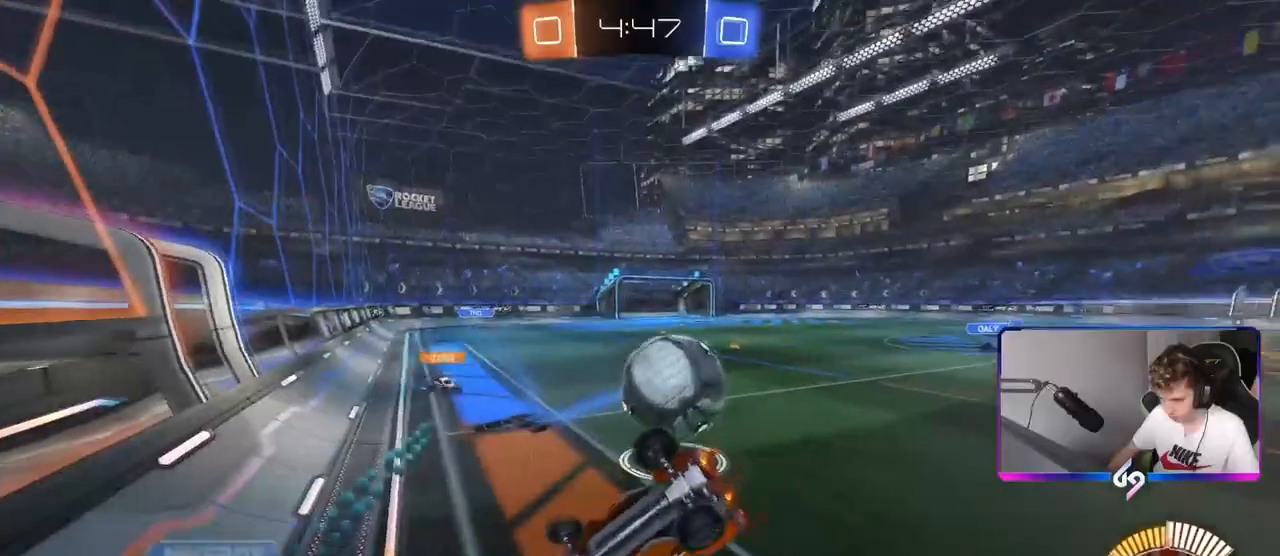
{"keys": ["d"], "mouse": [], "mouse_move": "still", "events": [[34, "d", "down"], [34, "s", "down"], [67, "a", "up"], [67, "shift", "up"], [267, "s", "up"]]}
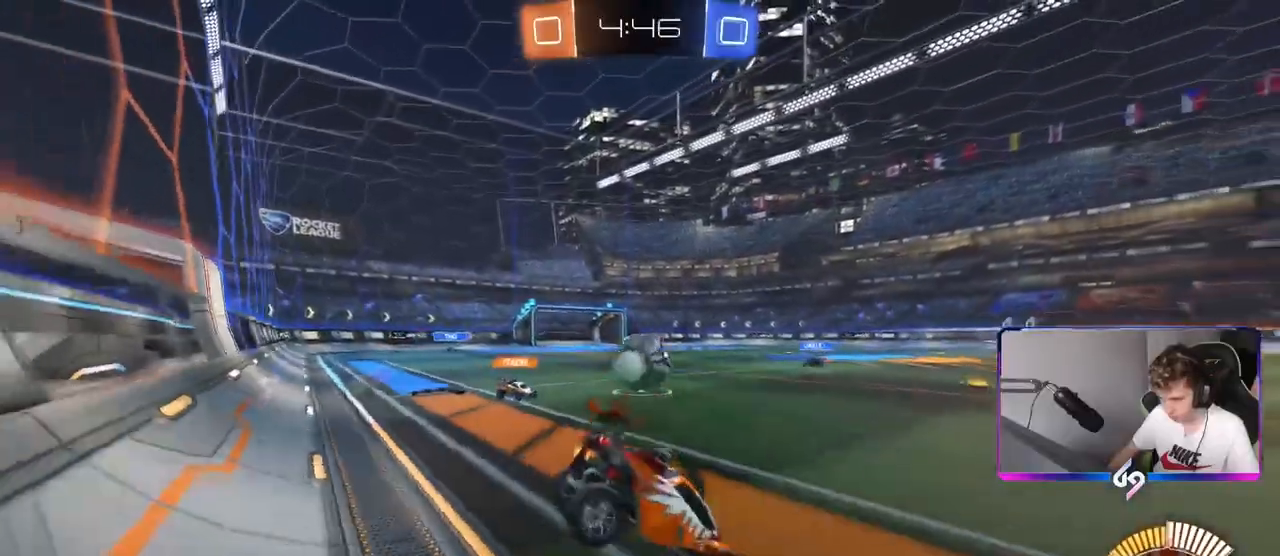
{"keys": ["a", "w"], "mouse": [], "mouse_move": "still", "events": [[50, "d", "up"], [50, "w", "down"], [183, "a", "down"]]}
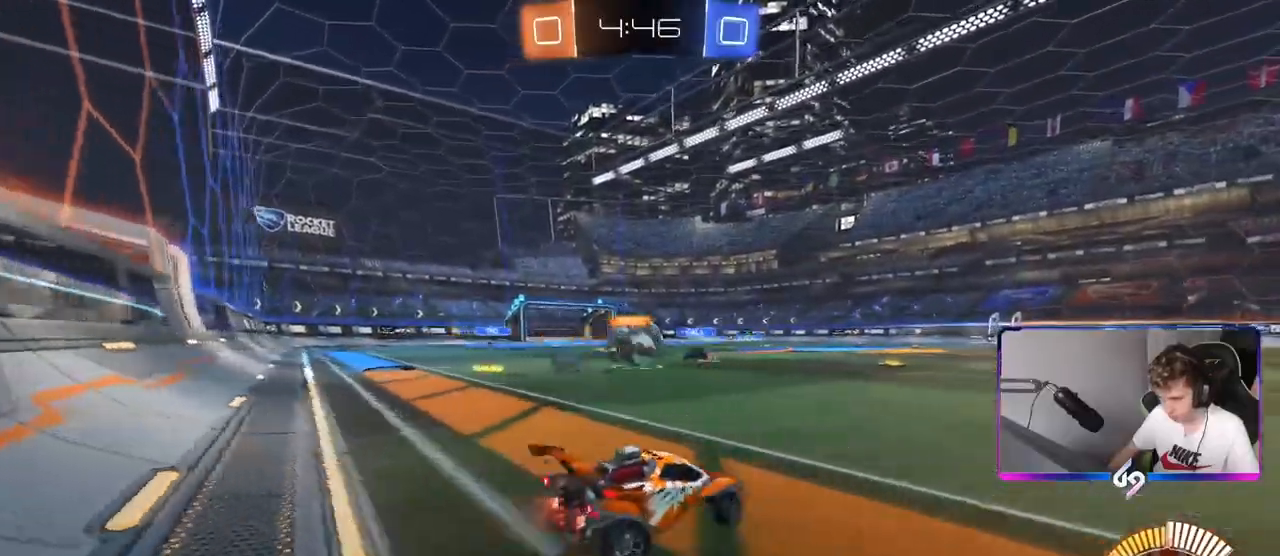
{"keys": ["a", "w"], "mouse": [], "mouse_move": "still", "events": [[151, "shift", "down"], [301, "shift", "up"]]}
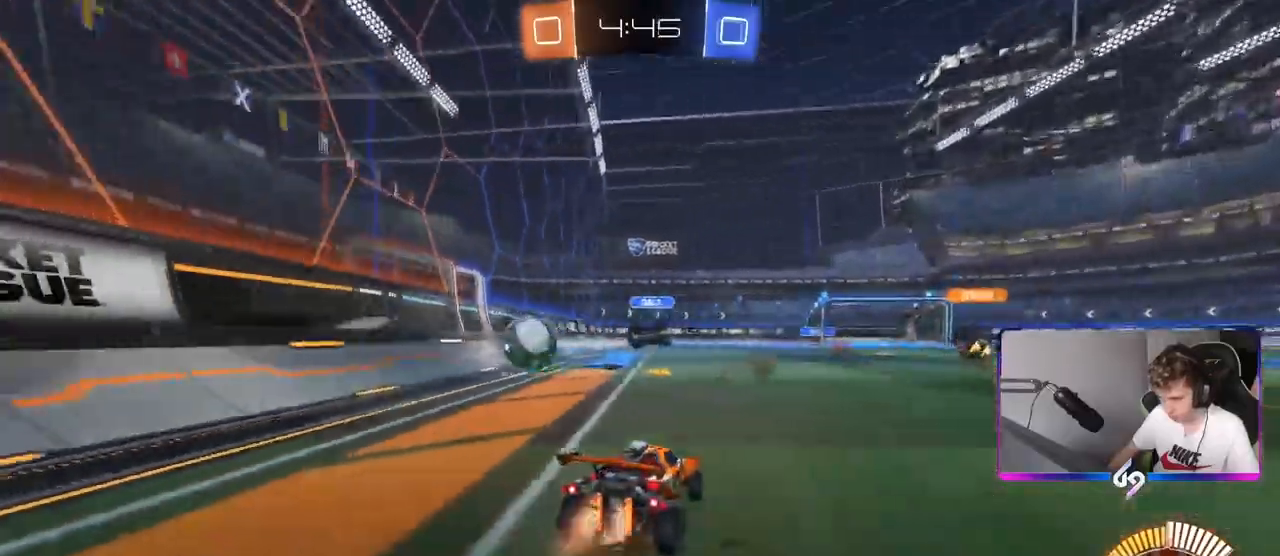
{"keys": ["a", "w"], "mouse": ["left"], "mouse_move": "still", "events": [[33, "mouse_left", "down"], [117, "shift", "down"], [167, "shift", "up"], [400, "a", "up"], [500, "a", "down"]]}
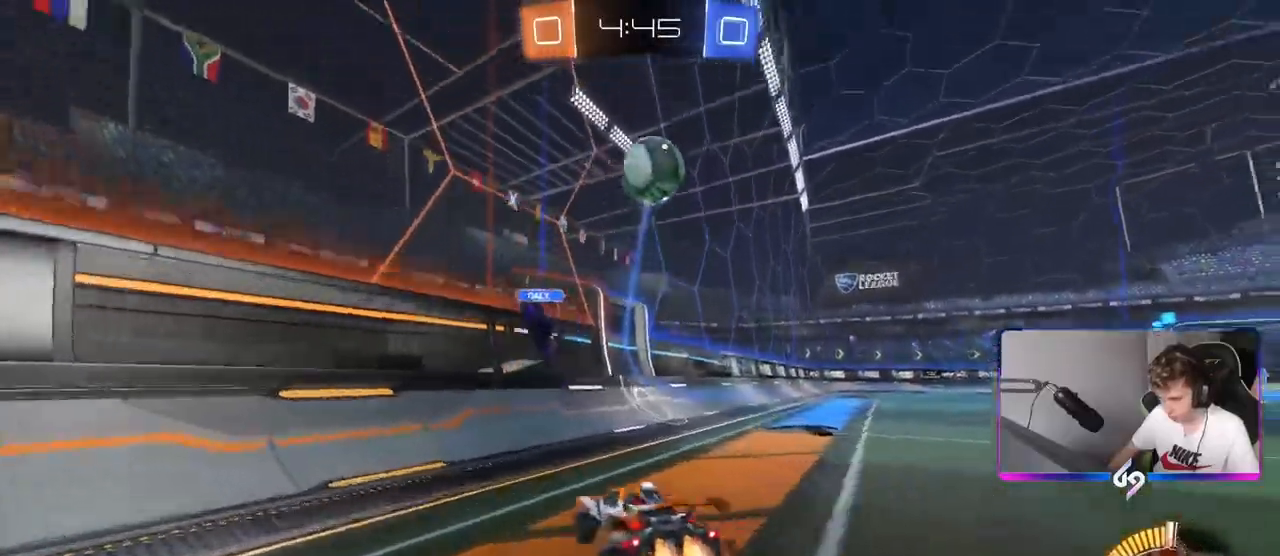
{"keys": ["w"], "mouse": ["left"], "mouse_move": "still", "events": [[134, "a", "up"]]}
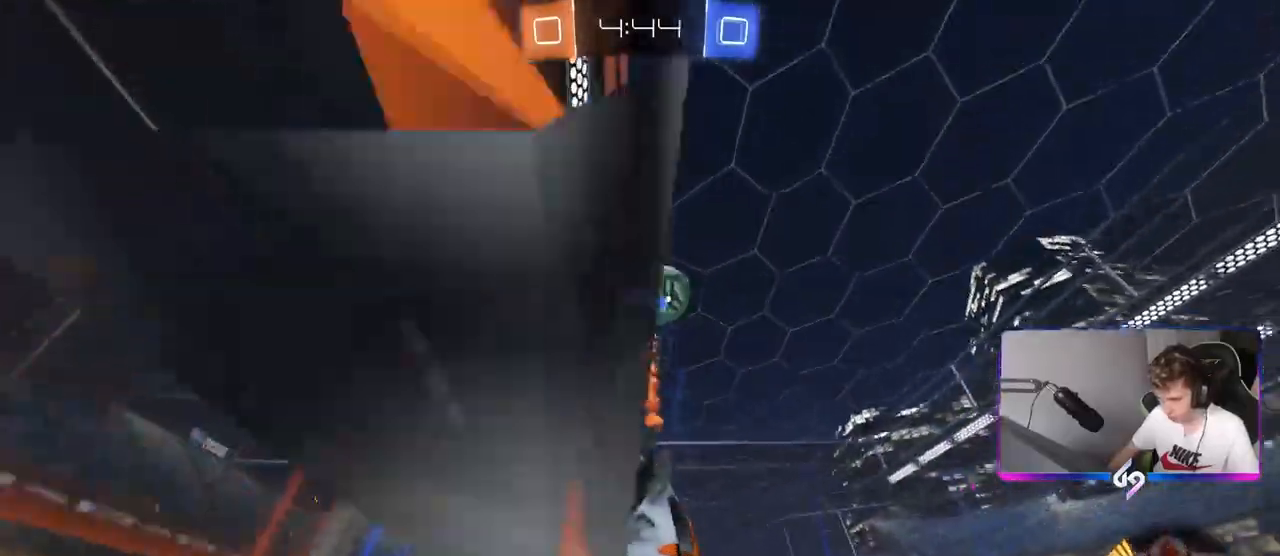
{"keys": ["w"], "mouse": ["left"], "mouse_move": "still", "events": [[150, "d", "down"], [283, "d", "up"]]}